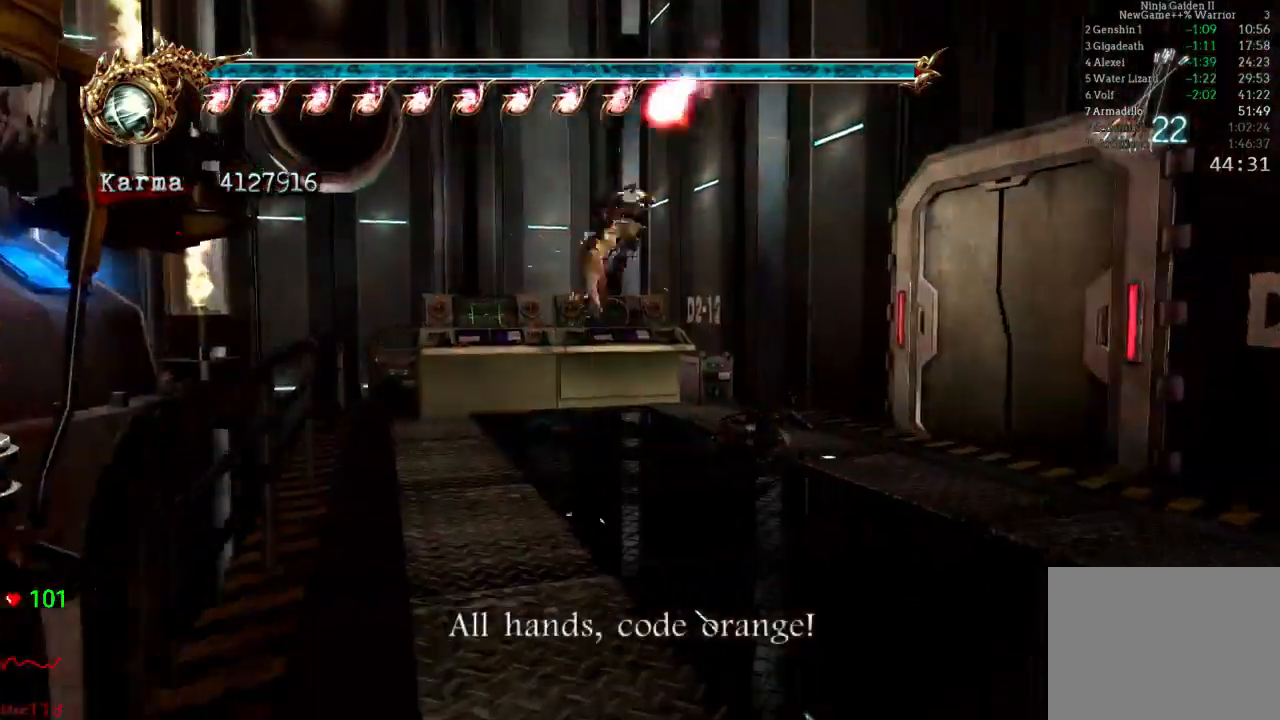
Gameplay with a controller (Xbox layout); each line is a JSON object with the inputs held at the frame after it. "events" lists button and stick changes between this image and that frame as [ms after this image, input, new state], when the widget could be followed in between. Not read: L3 R3.
{"buttons": ["Y"], "left_stick": "center", "right_stick": "center", "events": [[67, "L2", "up"], [167, "left_stick", "down"], [300, "Y", "down"], [300, "left_stick", "up-right"], [367, "left_stick", "center"]]}
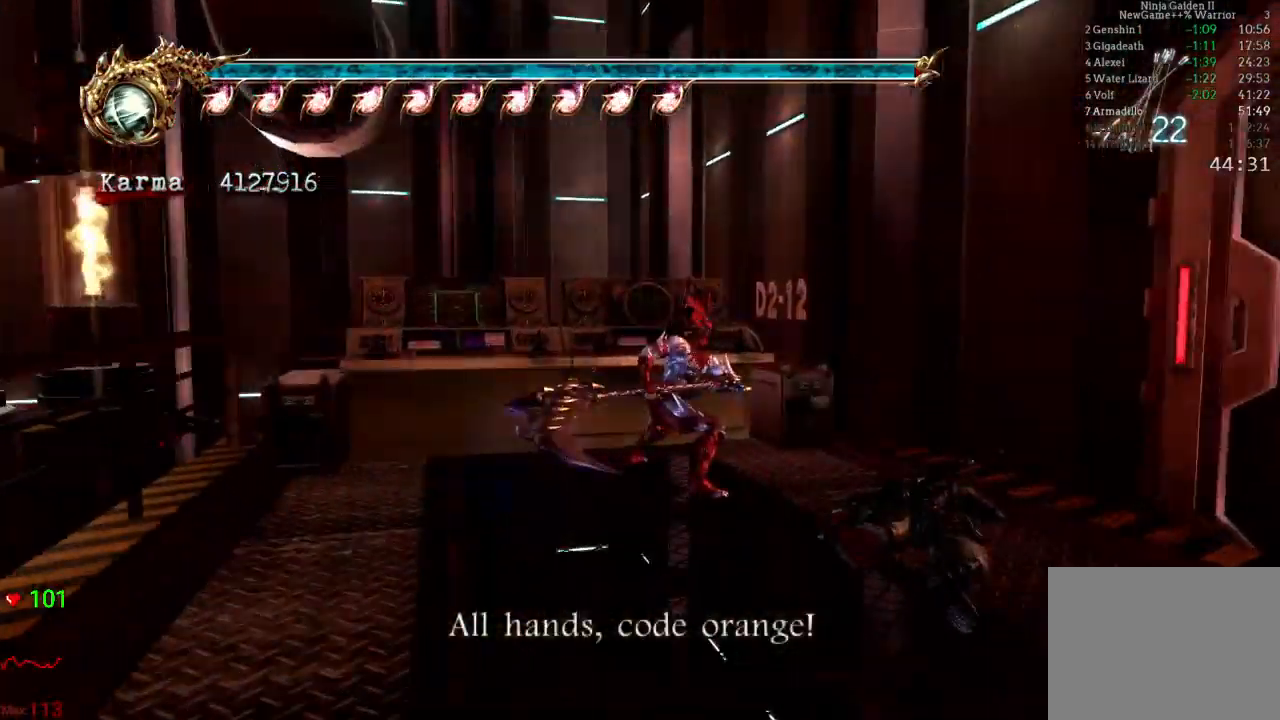
{"buttons": ["Y"], "left_stick": "center", "right_stick": "center", "events": []}
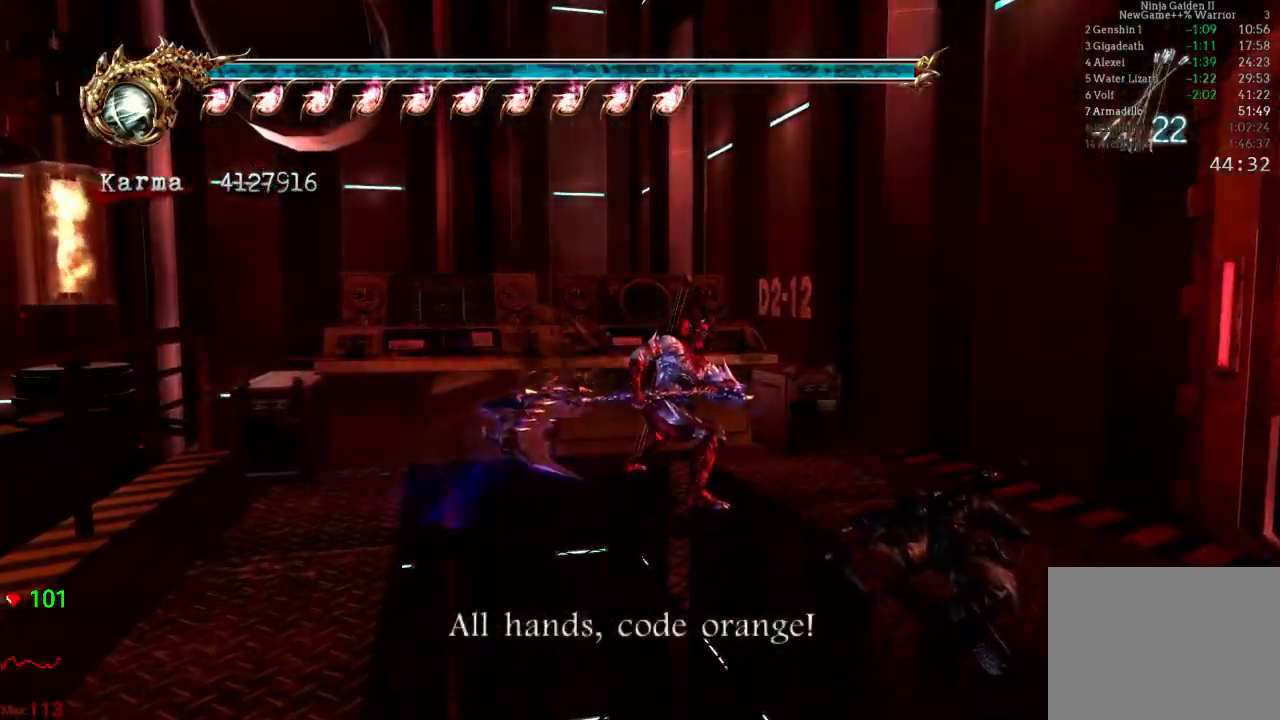
{"buttons": [], "left_stick": "center", "right_stick": "center", "events": [[317, "Y", "up"]]}
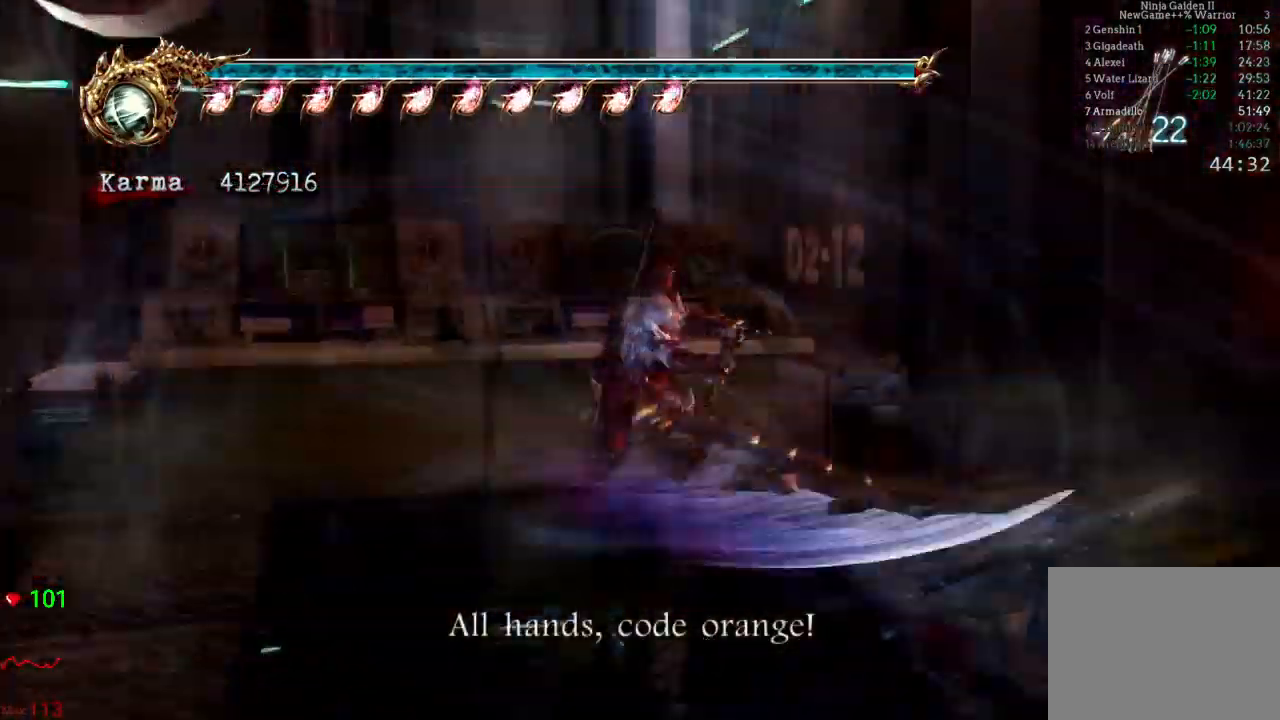
{"buttons": [], "left_stick": "center", "right_stick": "center", "events": [[267, "A", "down"], [267, "B", "down"], [283, "B", "up"], [317, "A", "up"]]}
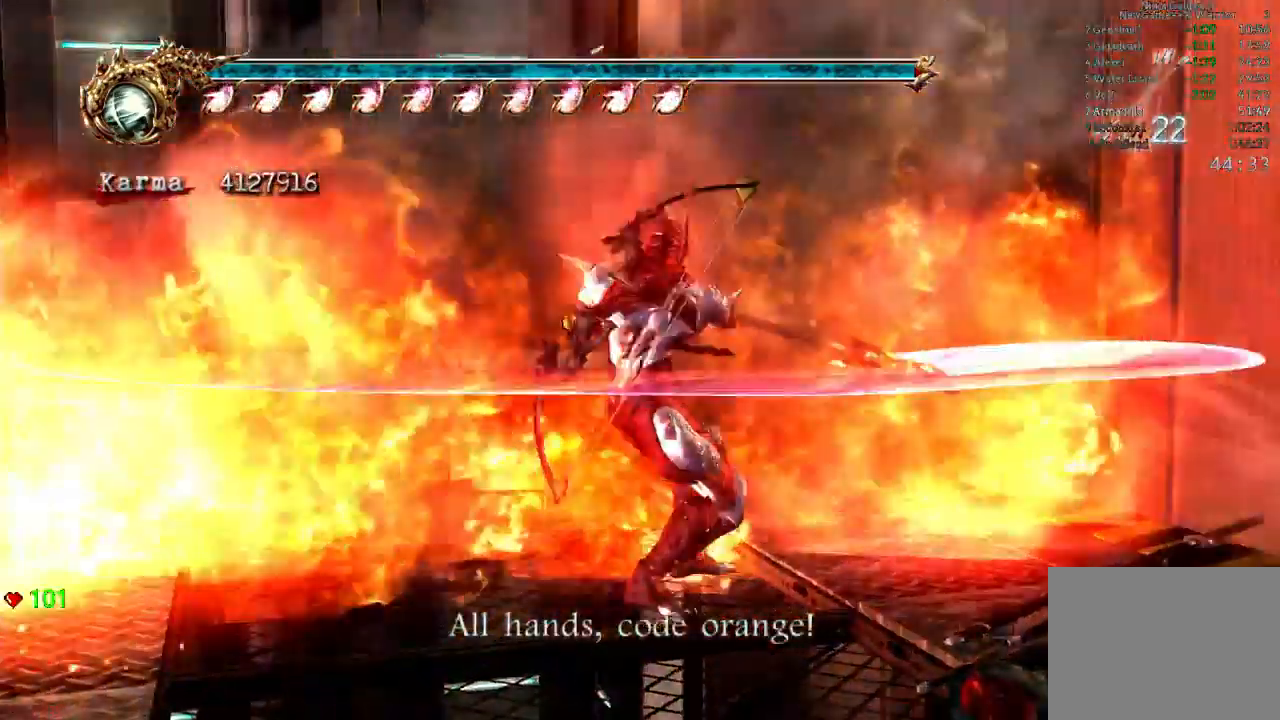
{"buttons": [], "left_stick": "center", "right_stick": "left", "events": [[117, "right_stick", "left"]]}
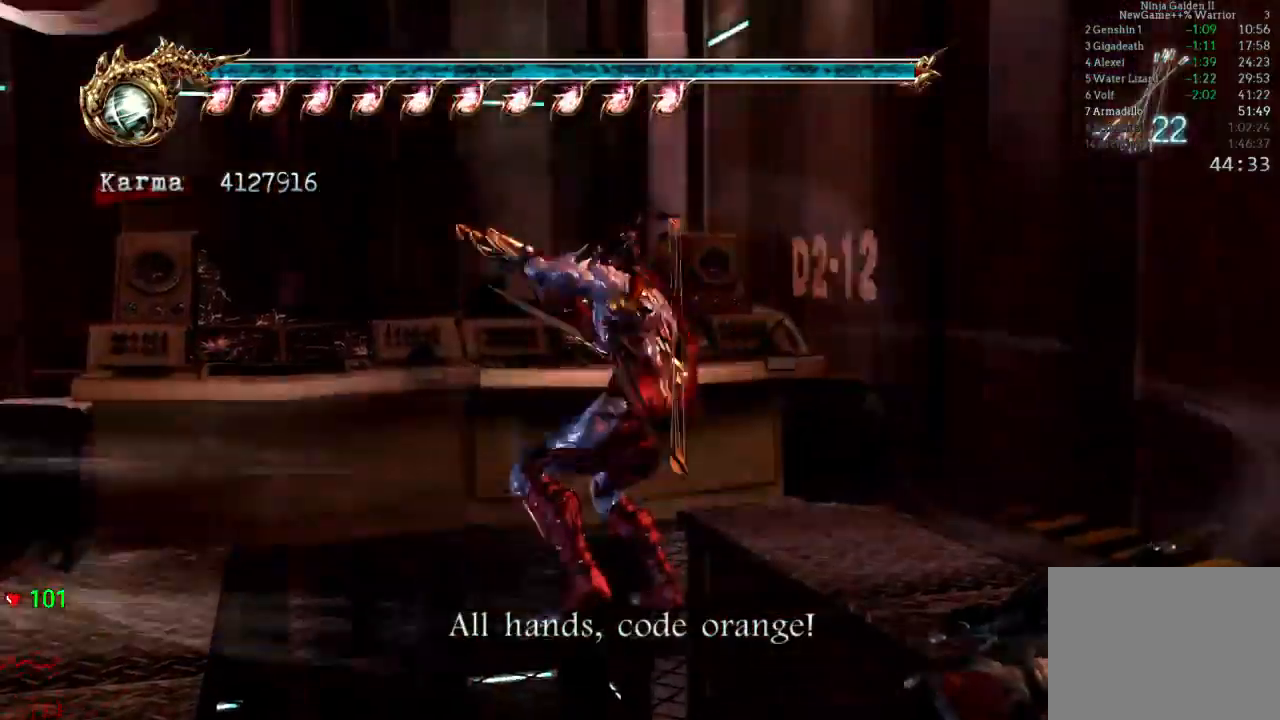
{"buttons": [], "left_stick": "center", "right_stick": "center", "events": [[17, "right_stick", "center"]]}
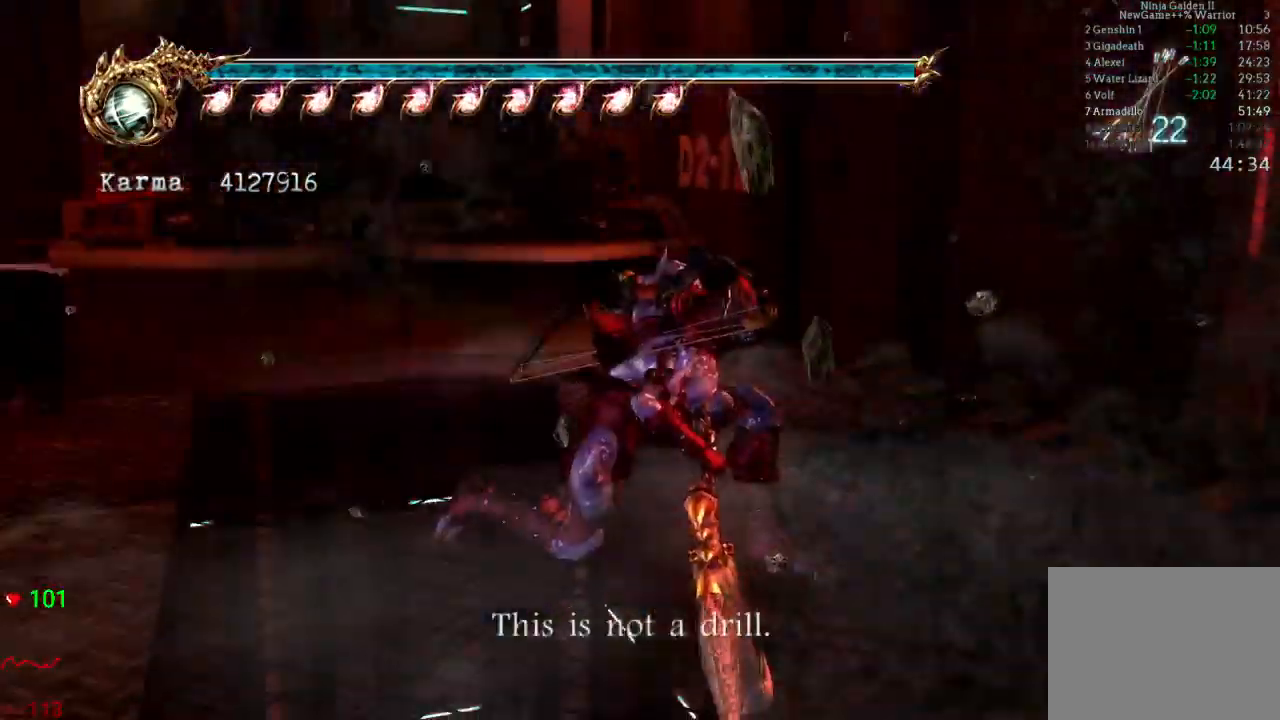
{"buttons": ["A"], "left_stick": "left", "right_stick": "center", "events": [[100, "left_stick", "left"], [450, "A", "down"]]}
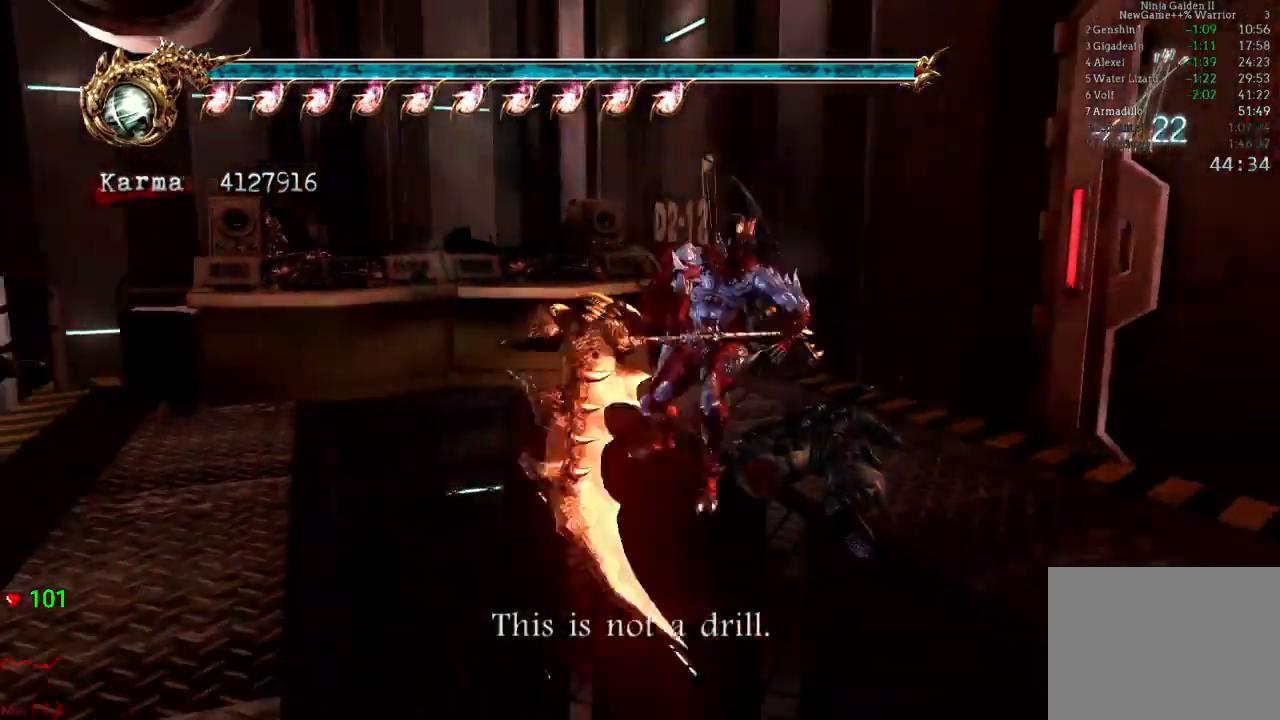
{"buttons": [], "left_stick": "left", "right_stick": "center", "events": [[33, "A", "up"], [117, "A", "down"], [183, "A", "up"], [233, "A", "down"], [333, "A", "up"], [383, "A", "down"], [467, "A", "up"]]}
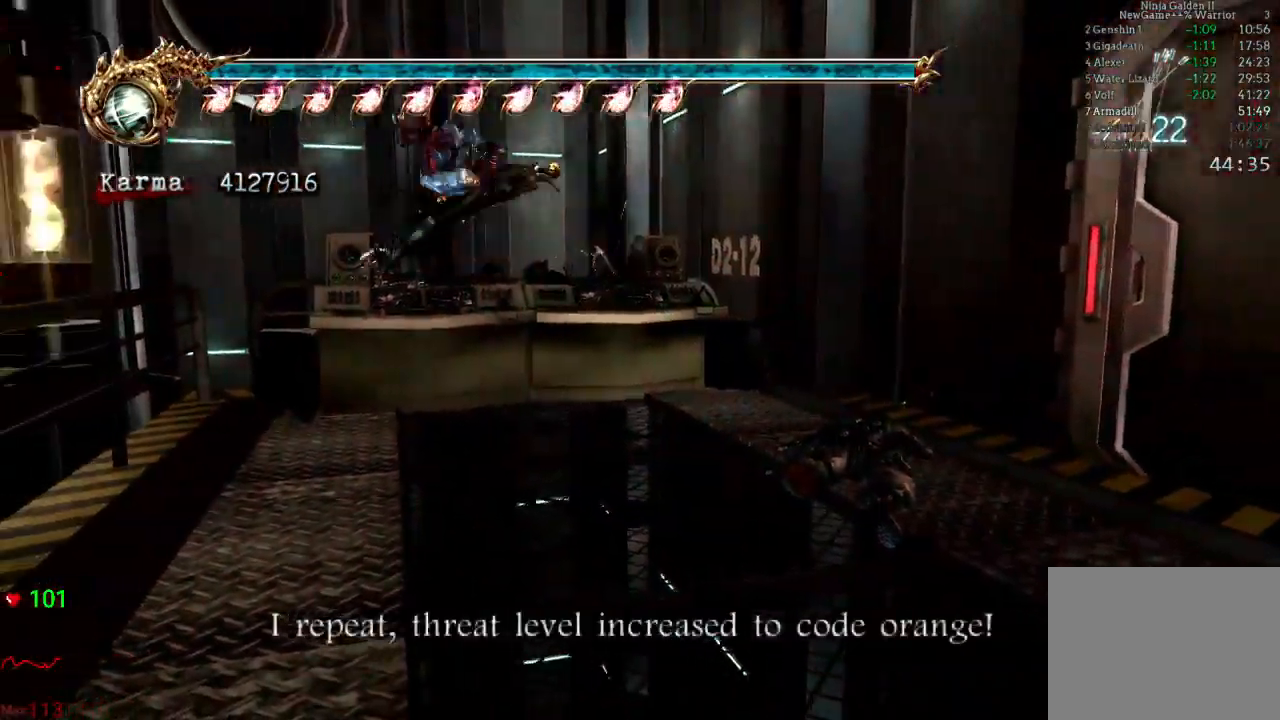
{"buttons": [], "left_stick": "center", "right_stick": "left", "events": [[33, "left_stick", "center"], [67, "B", "down"], [133, "B", "up"], [217, "B", "down"], [250, "right_stick", "left"], [300, "B", "up"], [367, "B", "down"], [467, "B", "up"]]}
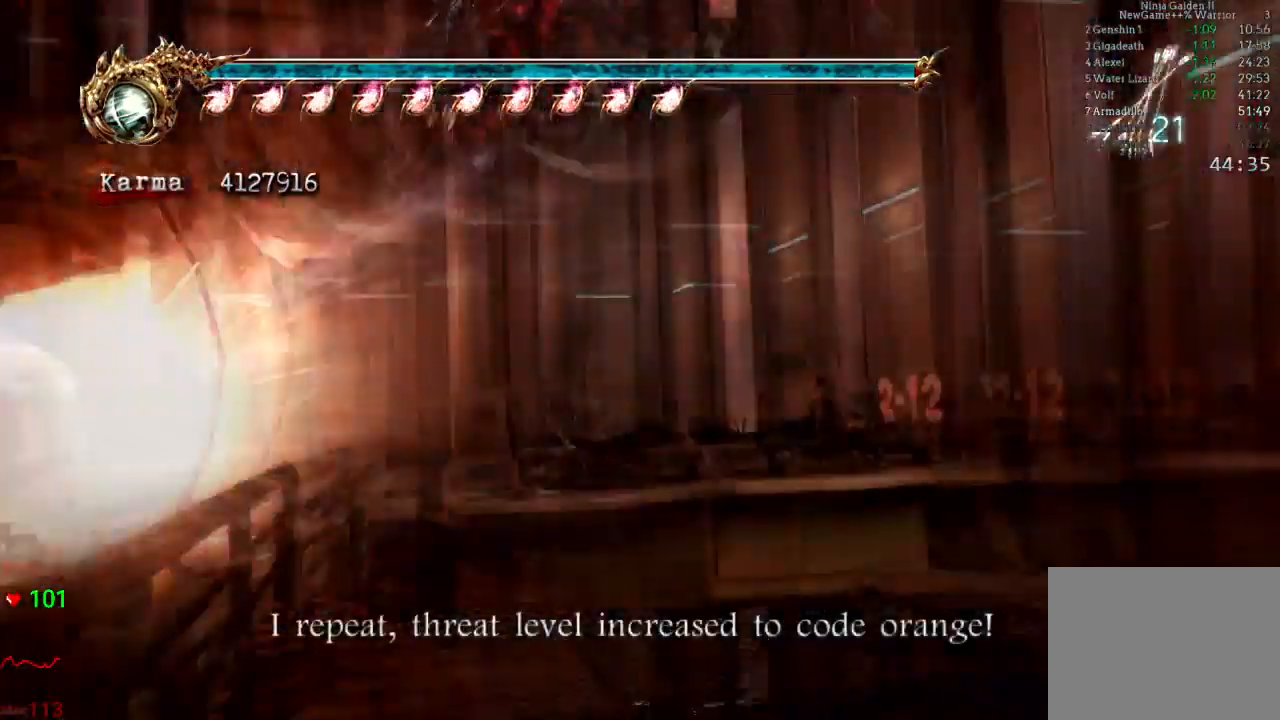
{"buttons": [], "left_stick": "center", "right_stick": "center", "events": [[33, "B", "down"], [150, "B", "up"], [233, "B", "down"], [283, "right_stick", "center"], [333, "B", "up"], [400, "B", "down"], [500, "B", "up"]]}
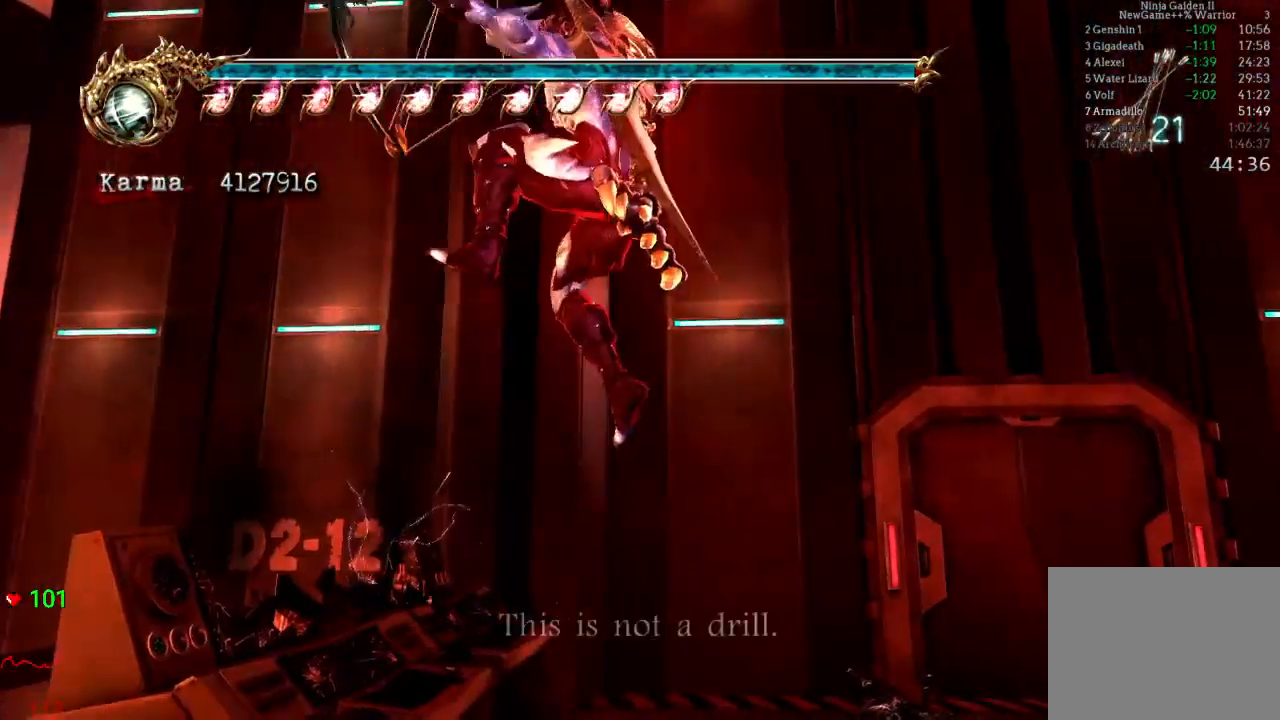
{"buttons": [], "left_stick": "center", "right_stick": "center", "events": [[67, "B", "down"], [183, "B", "up"]]}
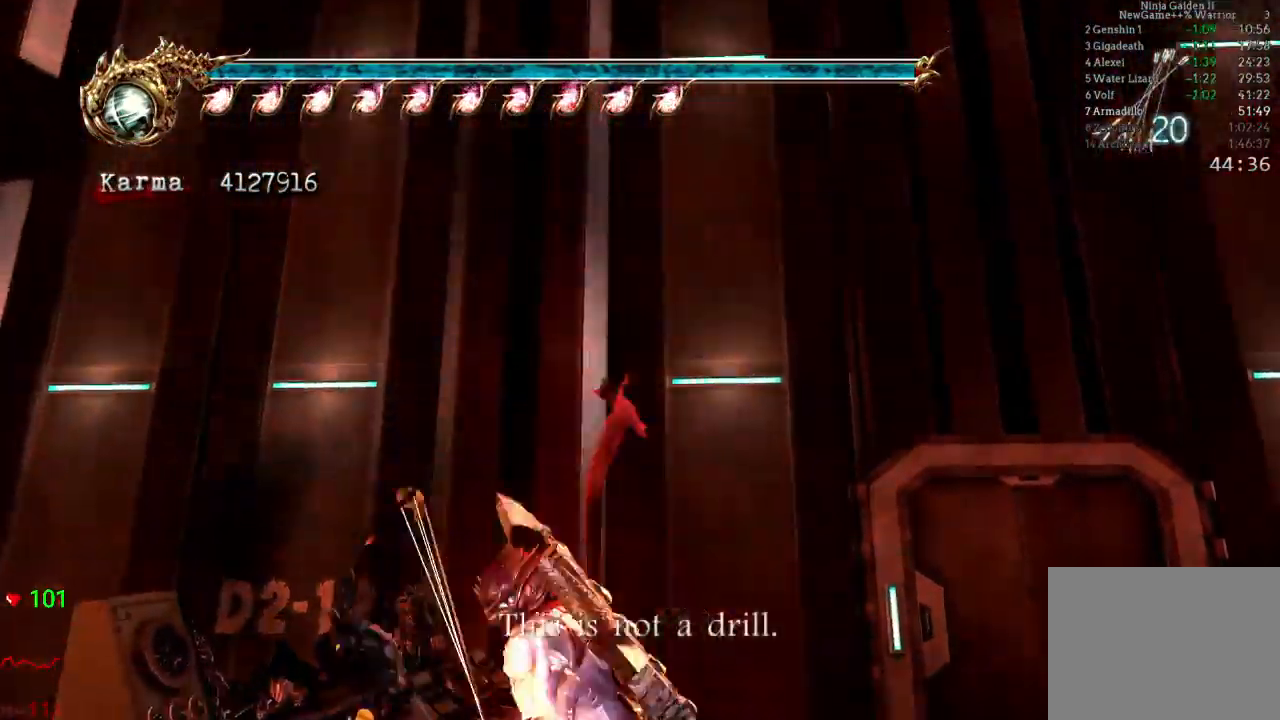
{"buttons": [], "left_stick": "up-right", "right_stick": "center", "events": [[17, "left_stick", "up-right"], [217, "L2", "down"], [433, "L2", "up"]]}
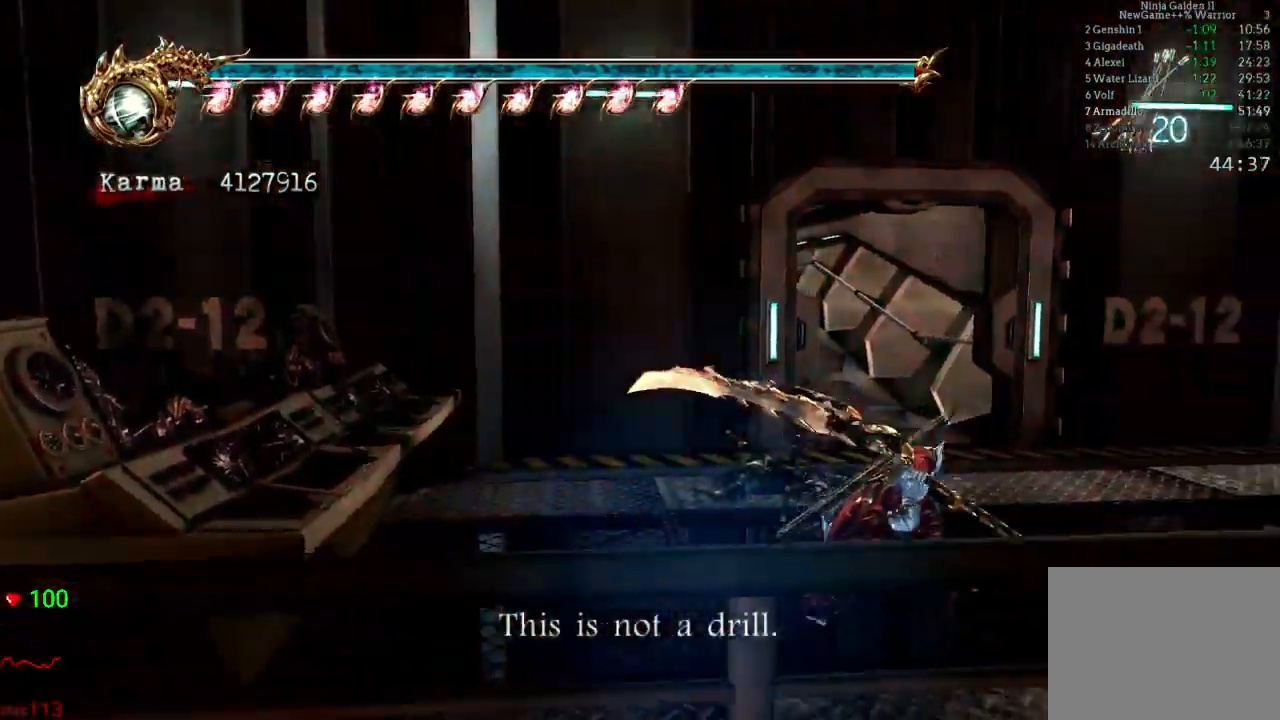
{"buttons": [], "left_stick": "up-left", "right_stick": "center", "events": [[100, "left_stick", "up"], [183, "L2", "down"], [400, "left_stick", "up-left"], [417, "L2", "up"]]}
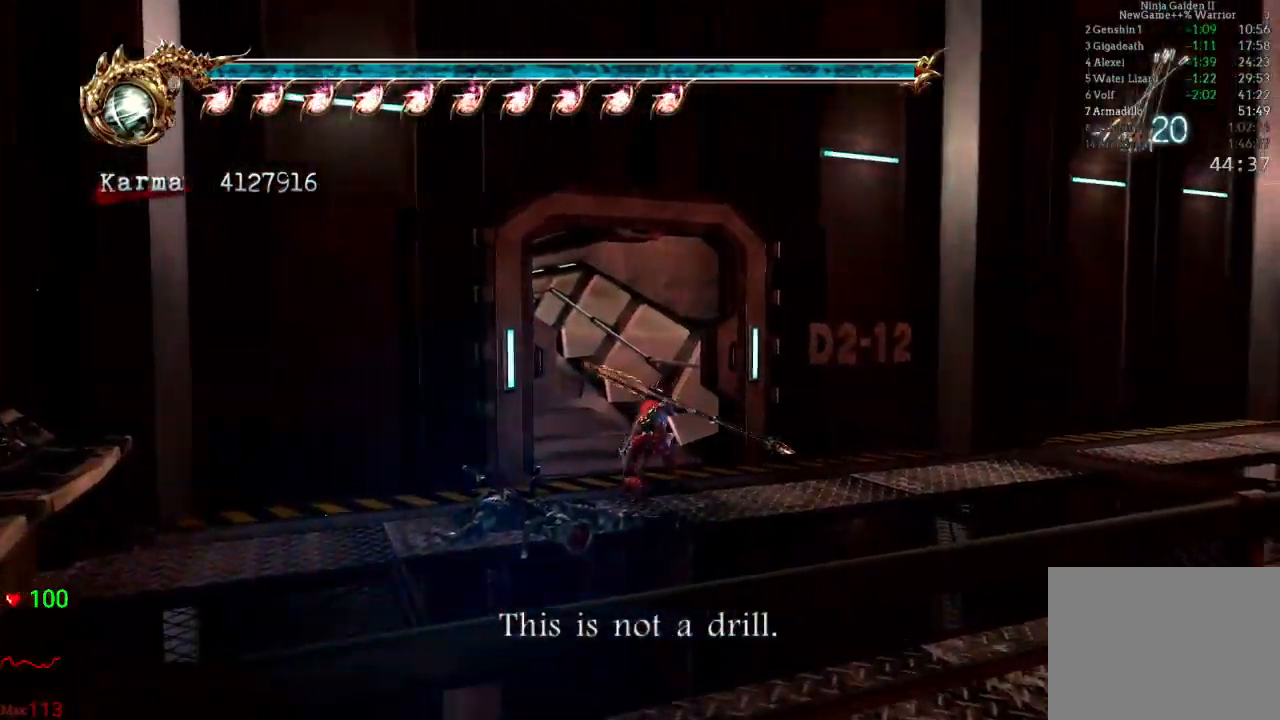
{"buttons": [], "left_stick": "up-left", "right_stick": "center", "events": [[167, "A", "down"], [367, "A", "up"]]}
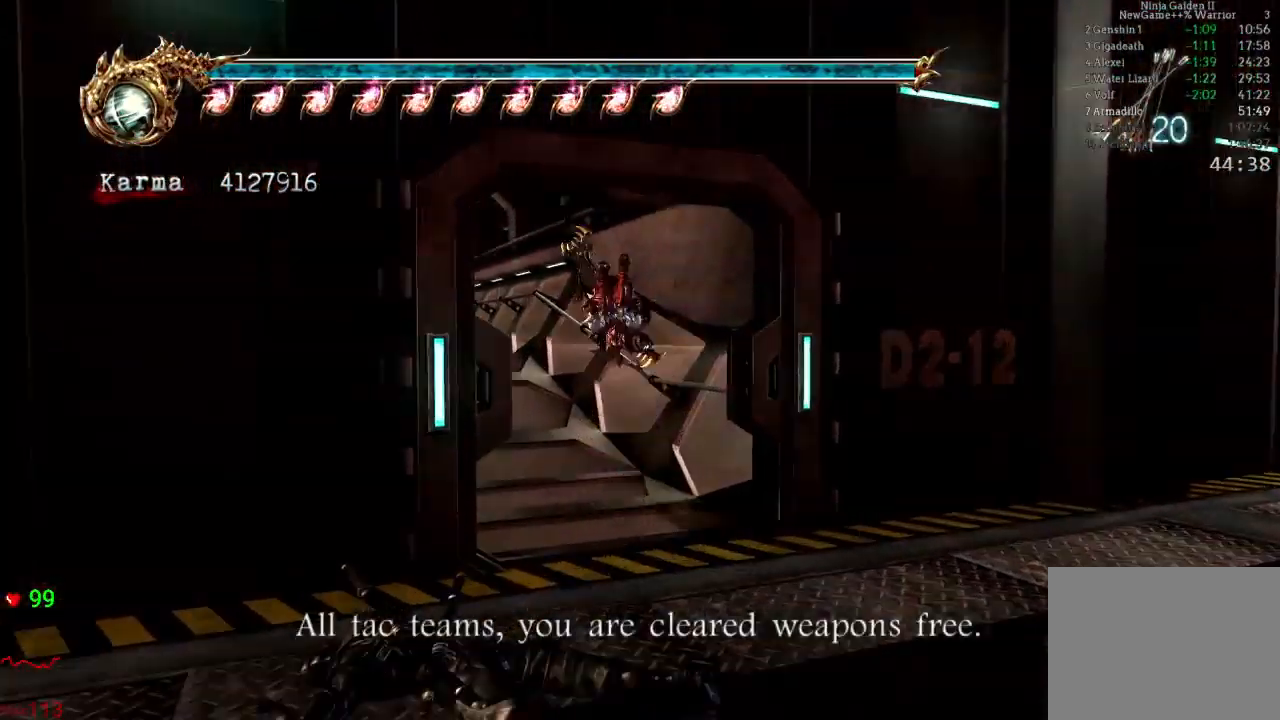
{"buttons": ["A", "L2"], "left_stick": "up", "right_stick": "center", "events": [[267, "L2", "down"], [450, "A", "down"], [467, "left_stick", "up"]]}
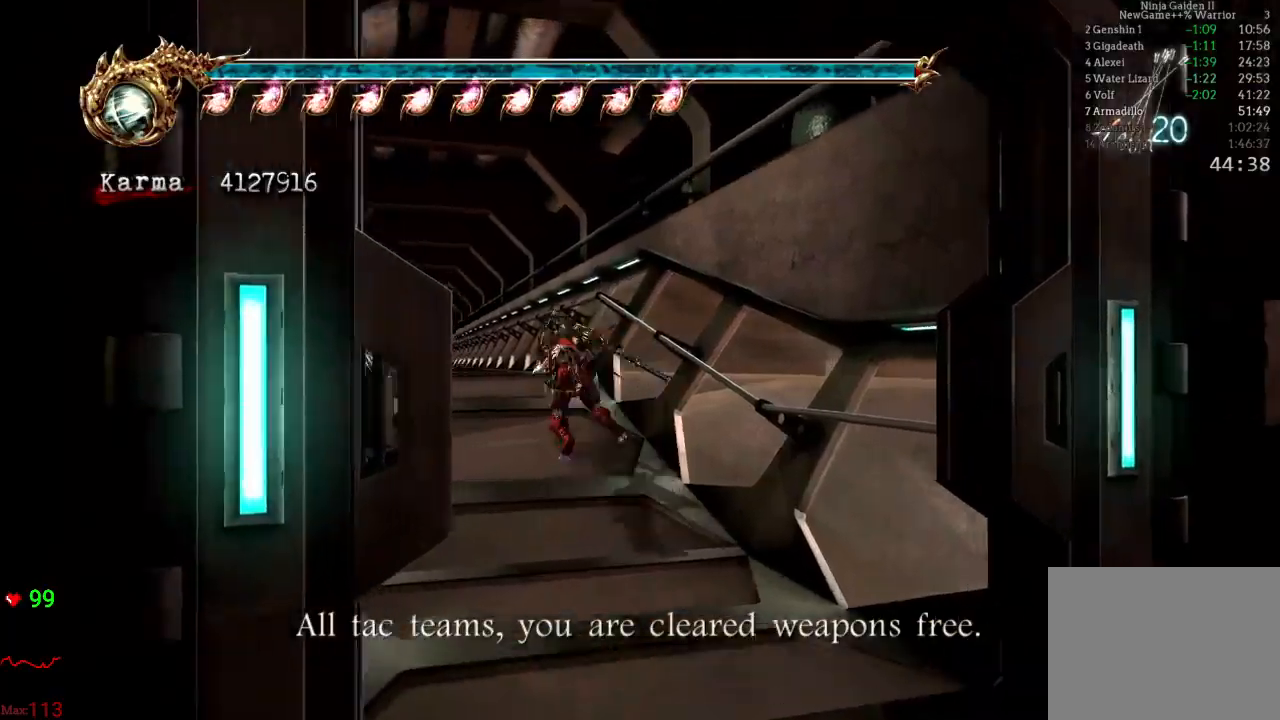
{"buttons": [], "left_stick": "up", "right_stick": "center"}
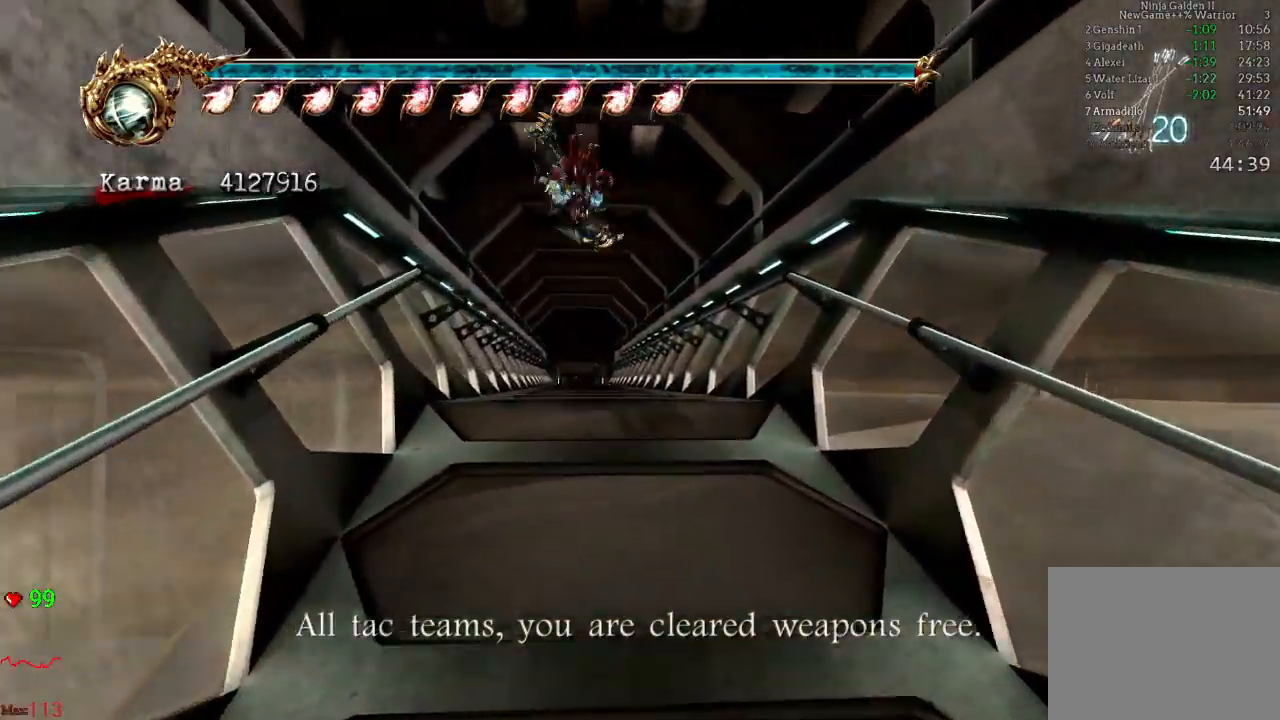
{"buttons": ["L2"], "left_stick": "up", "right_stick": "center", "events": [[150, "L2", "down"], [167, "X", "down"], [183, "X", "up"], [300, "A", "down"], [450, "A", "up"]]}
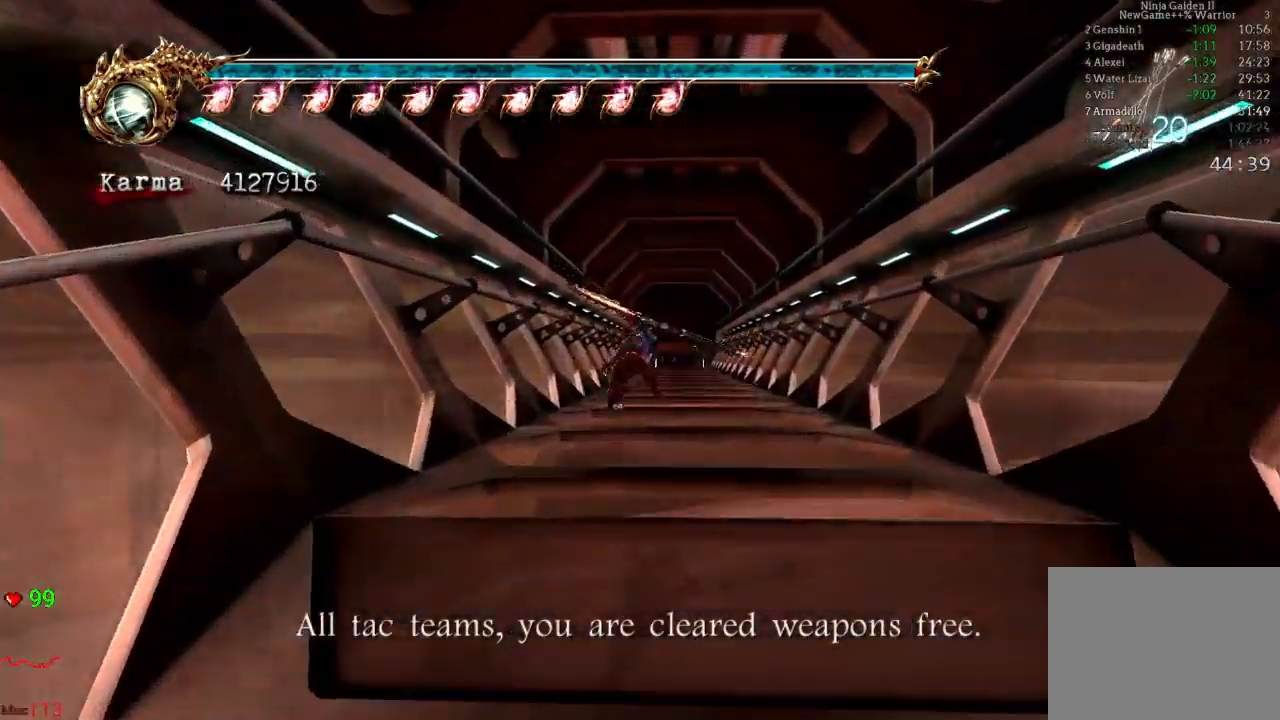
{"buttons": ["L2"], "left_stick": "up-right", "right_stick": "center", "events": [[167, "L2", "up"], [450, "left_stick", "up-right"], [500, "L2", "down"]]}
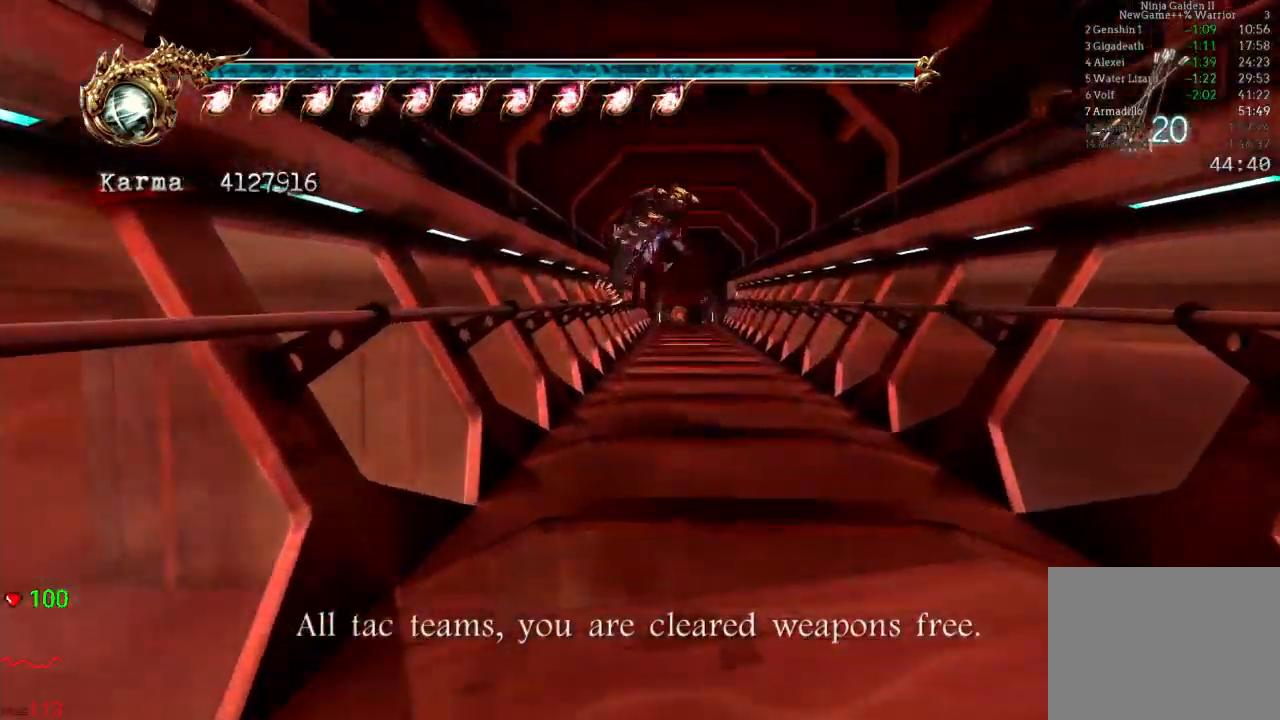
{"buttons": [], "left_stick": "up", "right_stick": "center", "events": [[133, "left_stick", "center"], [167, "L2", "up"], [200, "left_stick", "up"], [233, "A", "down"], [417, "A", "up"]]}
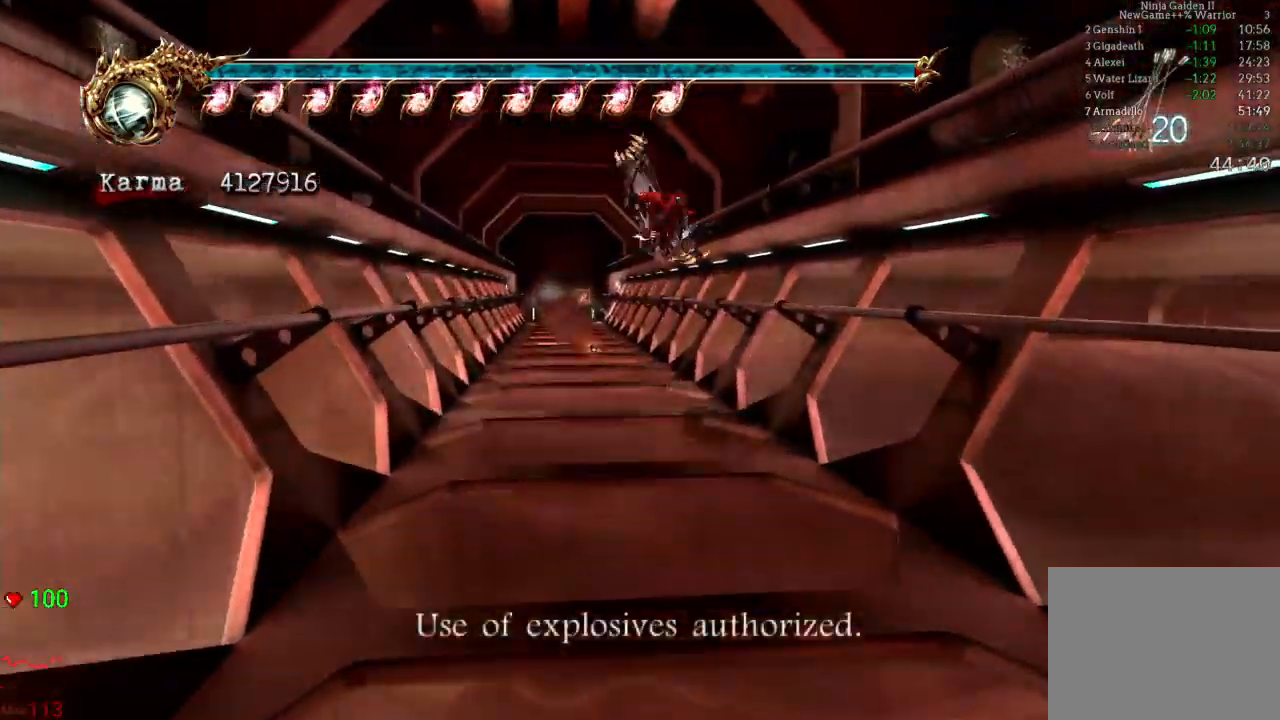
{"buttons": ["L2"], "left_stick": "up-left", "right_stick": "center"}
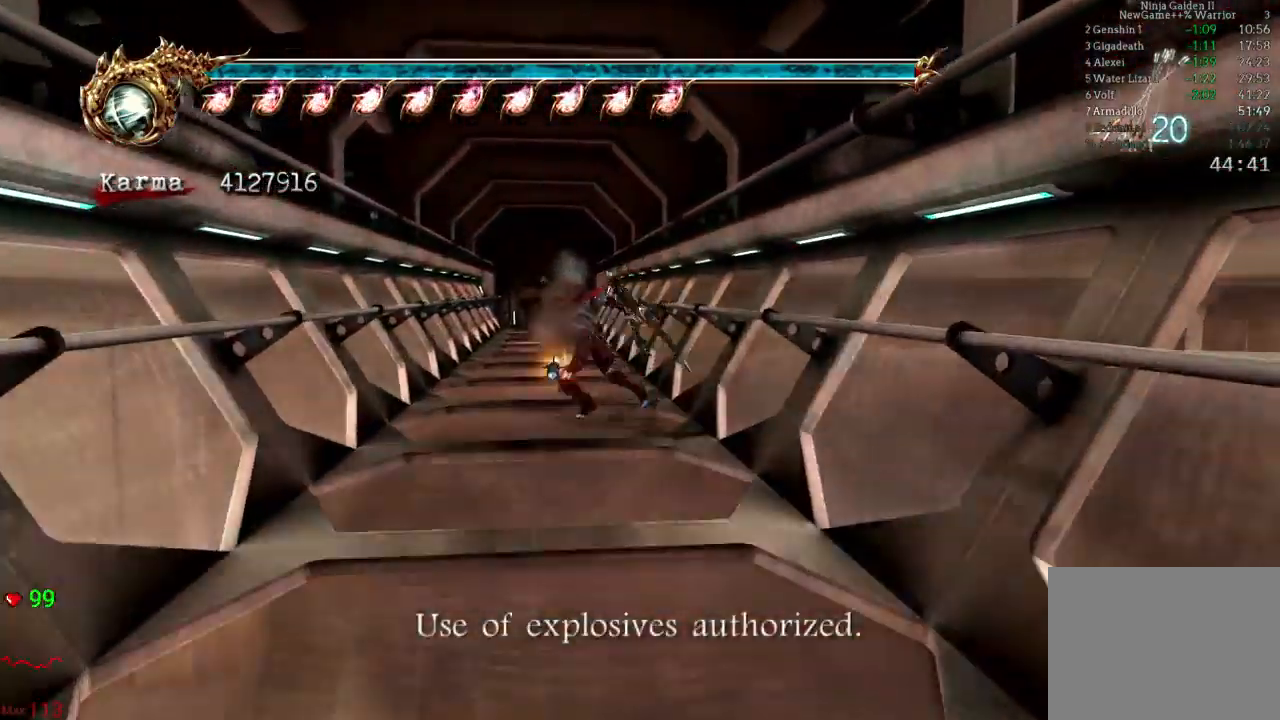
{"buttons": [], "left_stick": "up", "right_stick": "center", "events": [[33, "left_stick", "up"], [250, "A", "down"], [317, "L2", "up"], [383, "A", "up"]]}
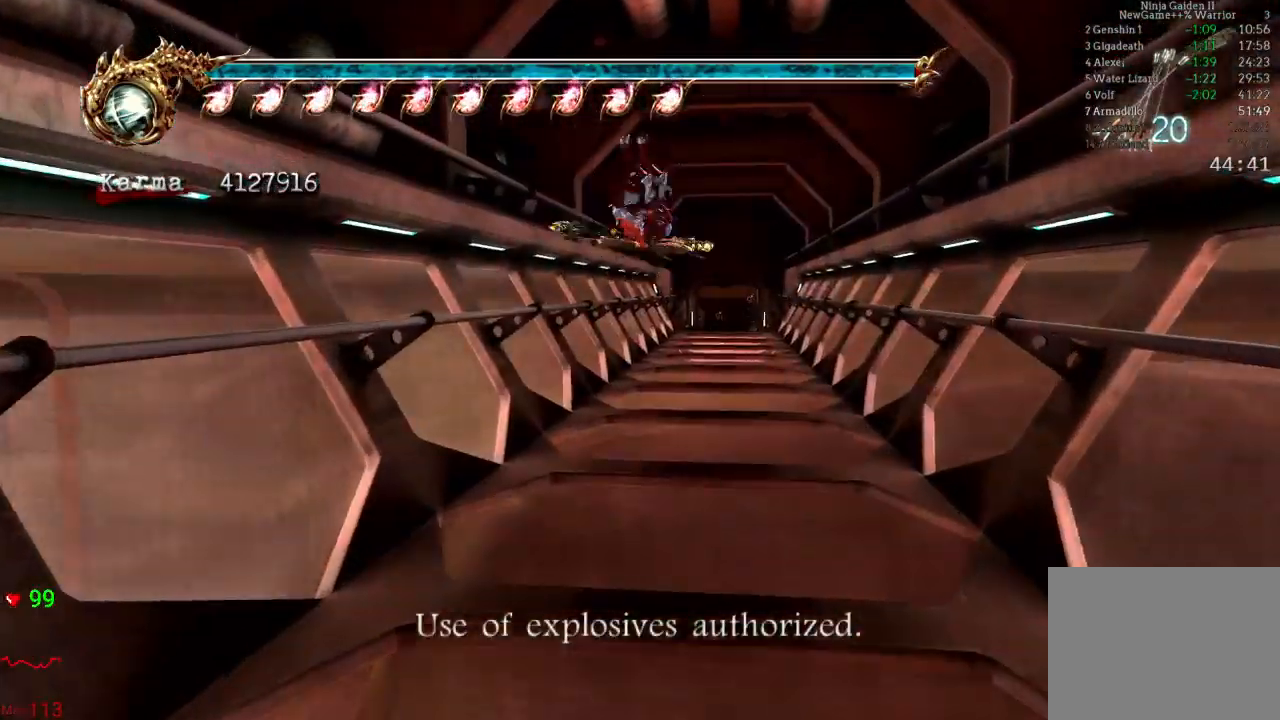
{"buttons": ["A", "L2"], "left_stick": "up", "right_stick": "center", "events": [[117, "X", "down"], [133, "X", "up"], [317, "L2", "down"], [500, "A", "down"]]}
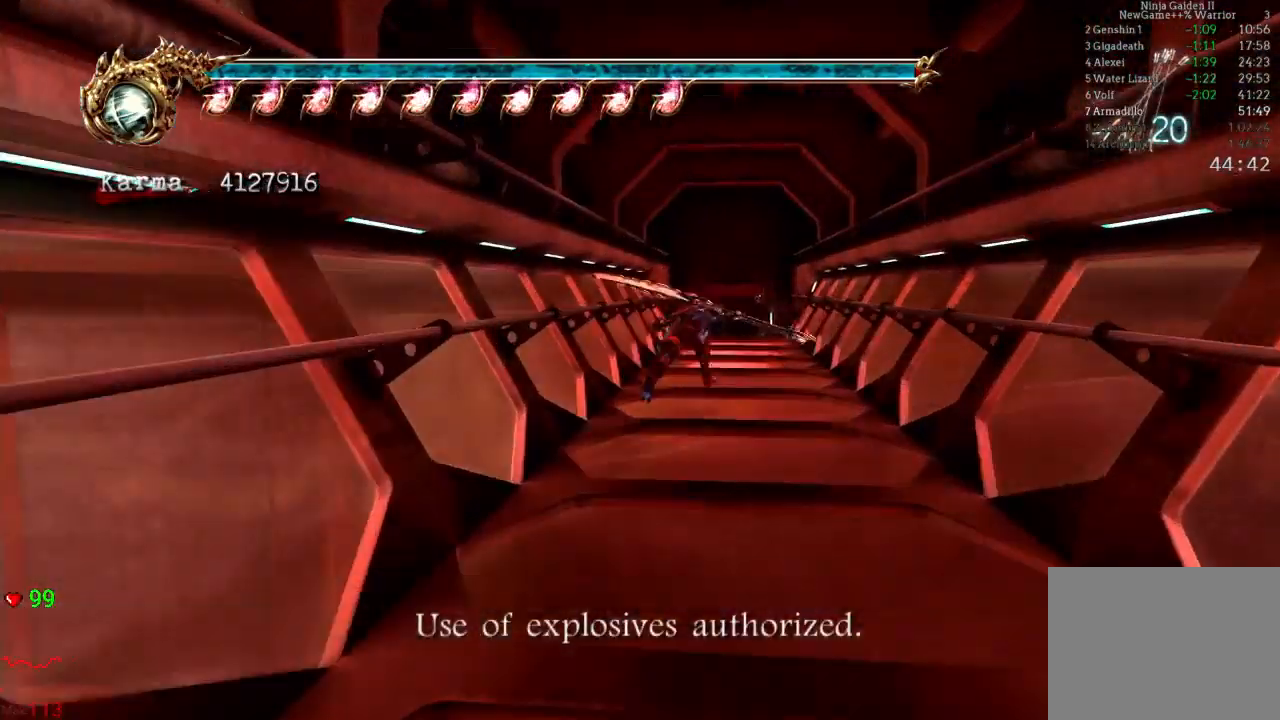
{"buttons": [], "left_stick": "up", "right_stick": "center"}
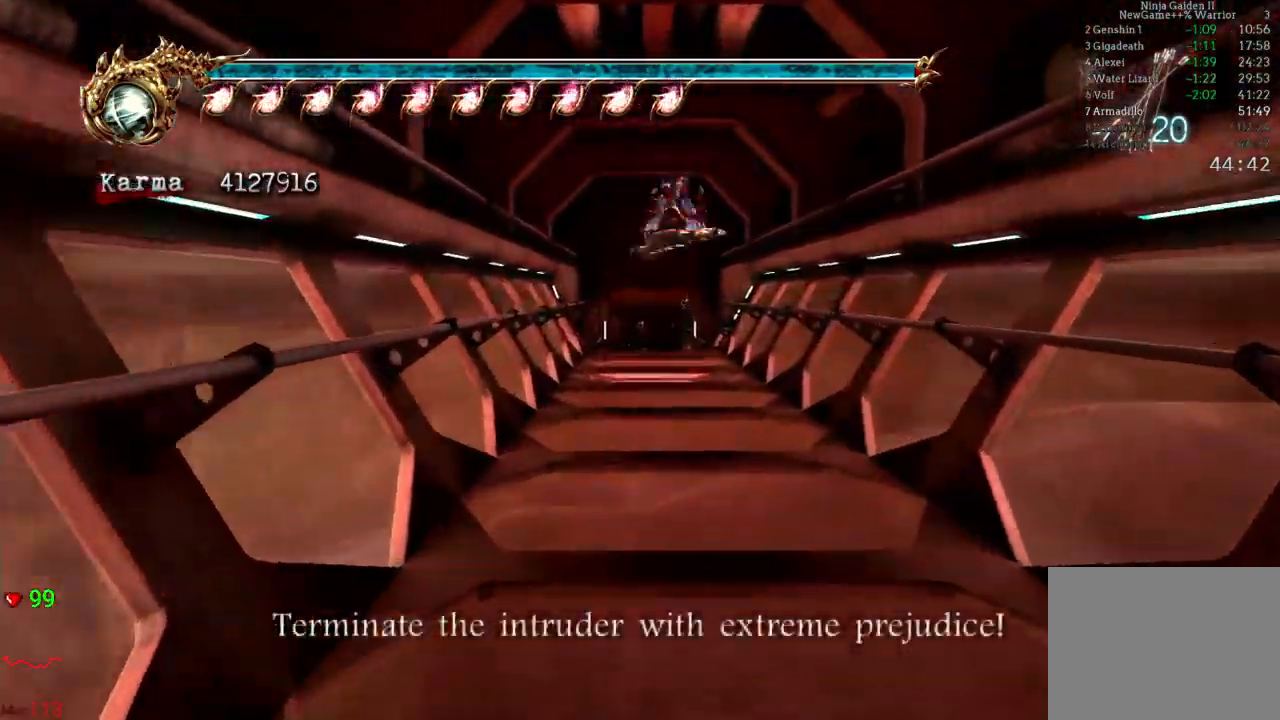
{"buttons": ["A"], "left_stick": "up", "right_stick": "center", "events": [[133, "left_stick", "up-left"], [183, "L2", "down"], [267, "left_stick", "center"], [283, "L2", "up"], [333, "left_stick", "up"], [367, "A", "down"]]}
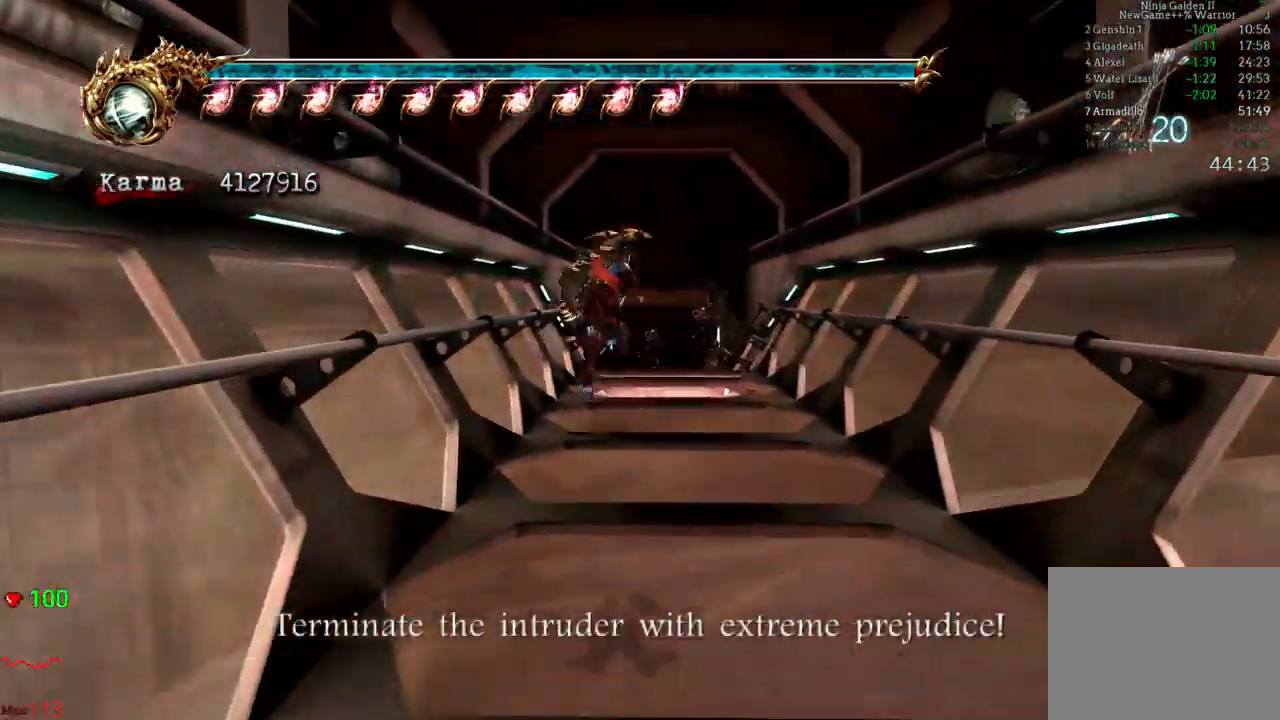
{"buttons": ["L2"], "left_stick": "up-right", "right_stick": "center", "events": [[33, "A", "up"], [300, "left_stick", "up-right"], [333, "DPAD_UP", "down"], [383, "DPAD_UP", "up"], [450, "L2", "down"]]}
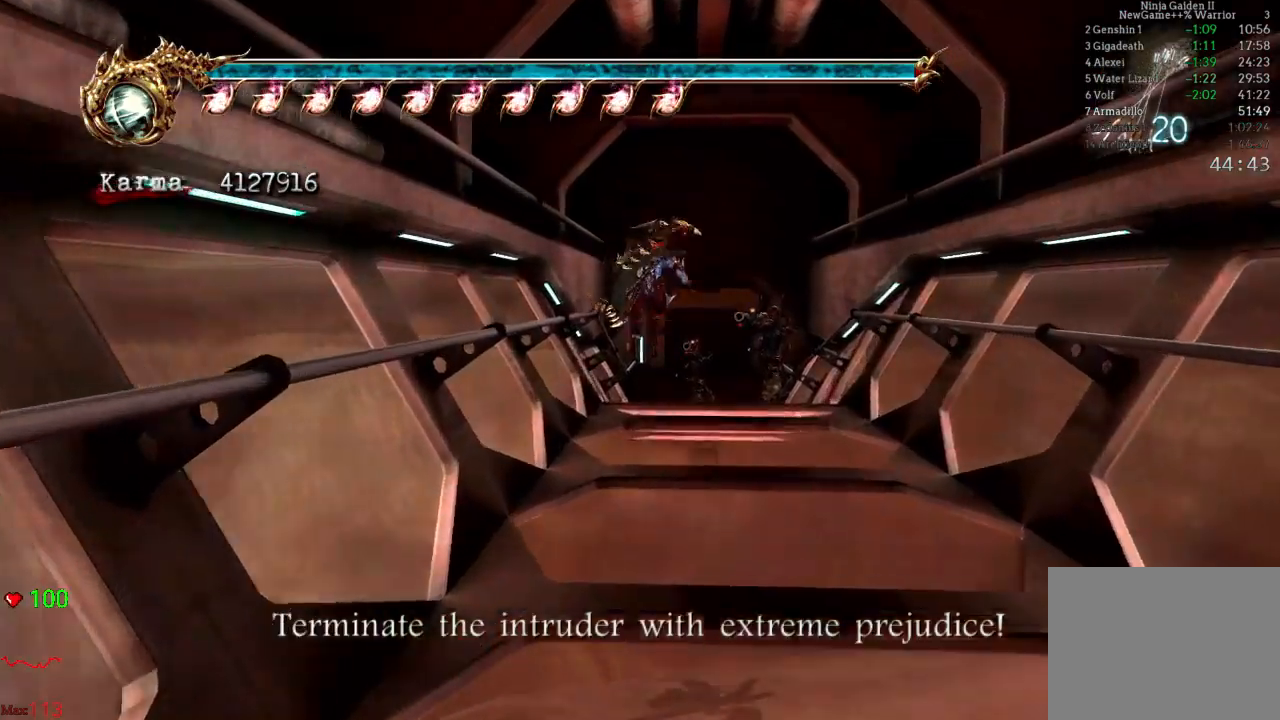
{"buttons": ["L2"], "left_stick": "up-left", "right_stick": "center", "events": [[117, "left_stick", "up"], [167, "A", "down"], [317, "A", "up"], [367, "left_stick", "up-left"]]}
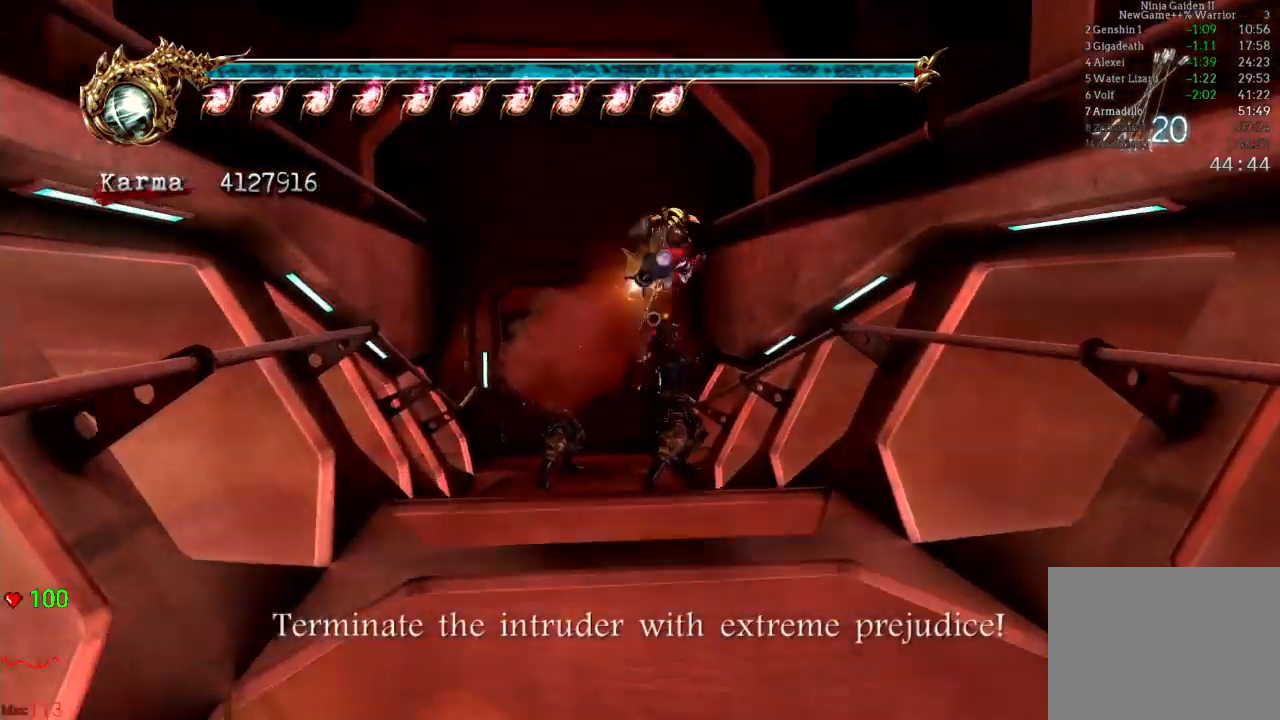
{"buttons": ["L2"], "left_stick": "up", "right_stick": "center", "events": [[283, "L2", "up"], [367, "DPAD_UP", "down"], [367, "L2", "down"], [383, "DPAD_UP", "up"], [433, "left_stick", "up"]]}
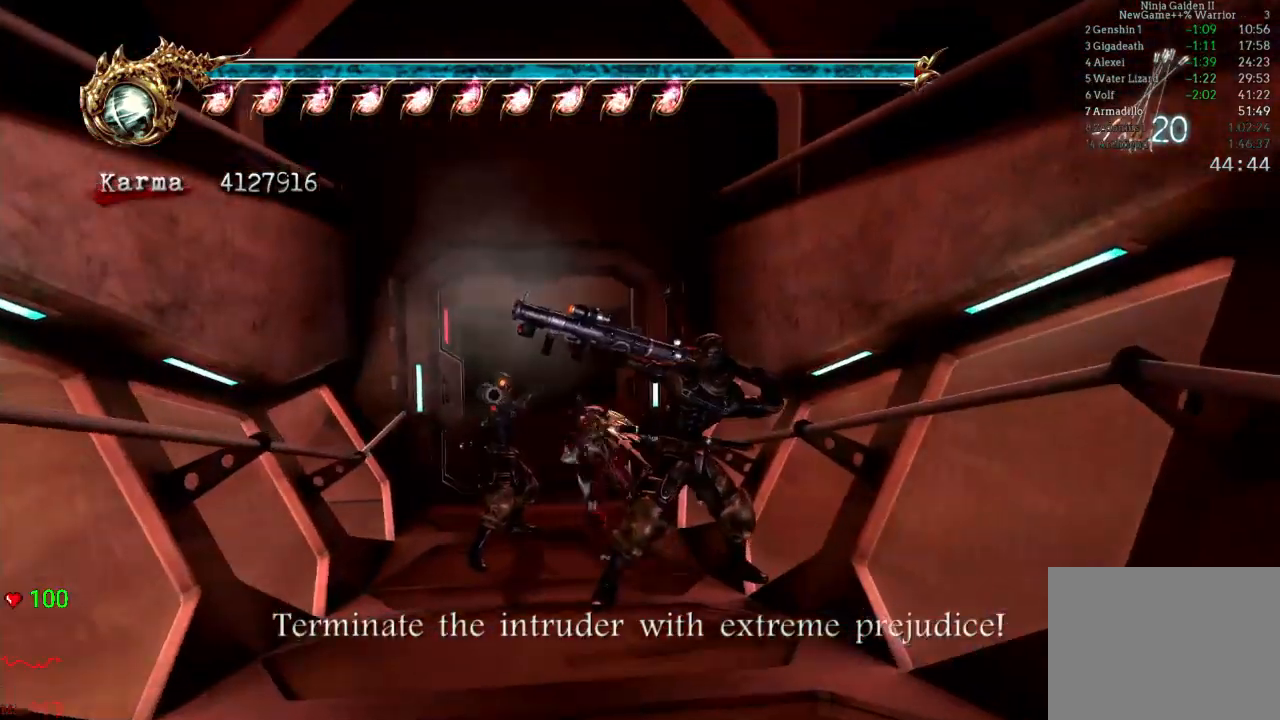
{"buttons": ["L2"], "left_stick": "right", "right_stick": "center", "events": [[117, "L2", "up"], [333, "DPAD_LEFT", "down"], [417, "left_stick", "right"], [450, "L2", "down"], [483, "DPAD_LEFT", "up"]]}
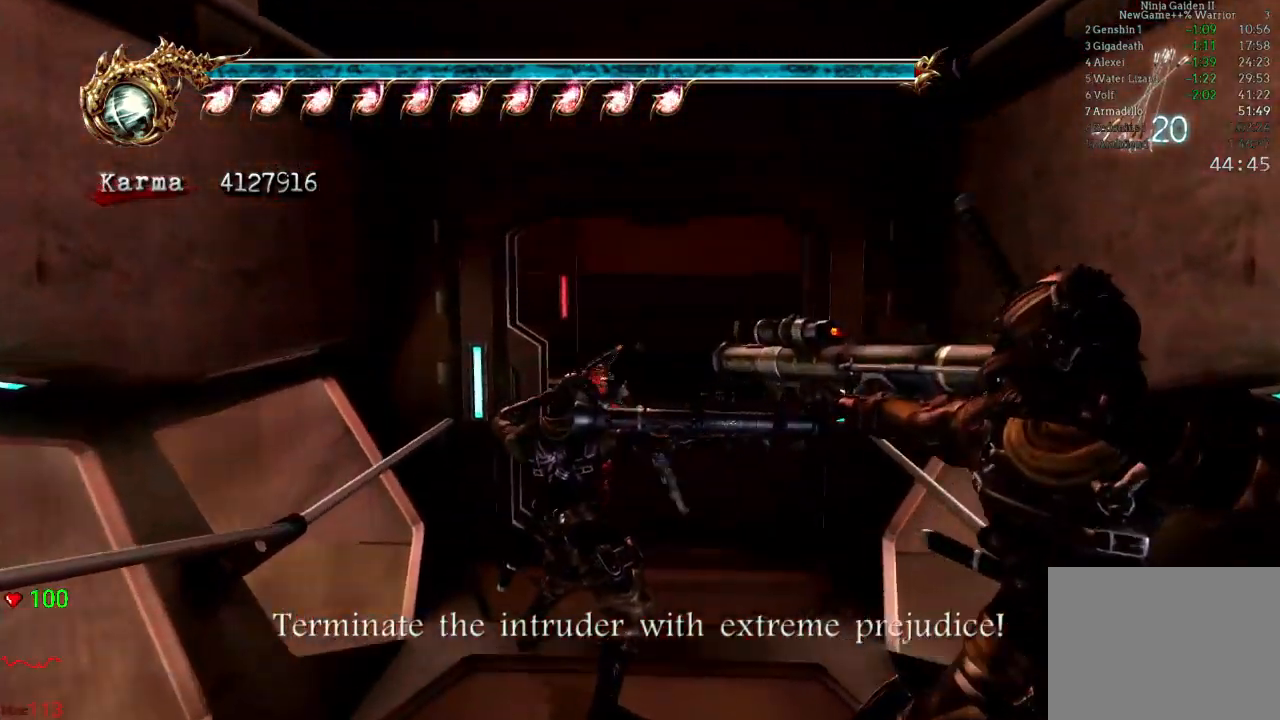
{"buttons": [], "left_stick": "up", "right_stick": "center", "events": [[117, "R2", "down"], [133, "A", "down"], [300, "A", "up"], [333, "R2", "up"], [367, "L2", "up"], [367, "left_stick", "up"]]}